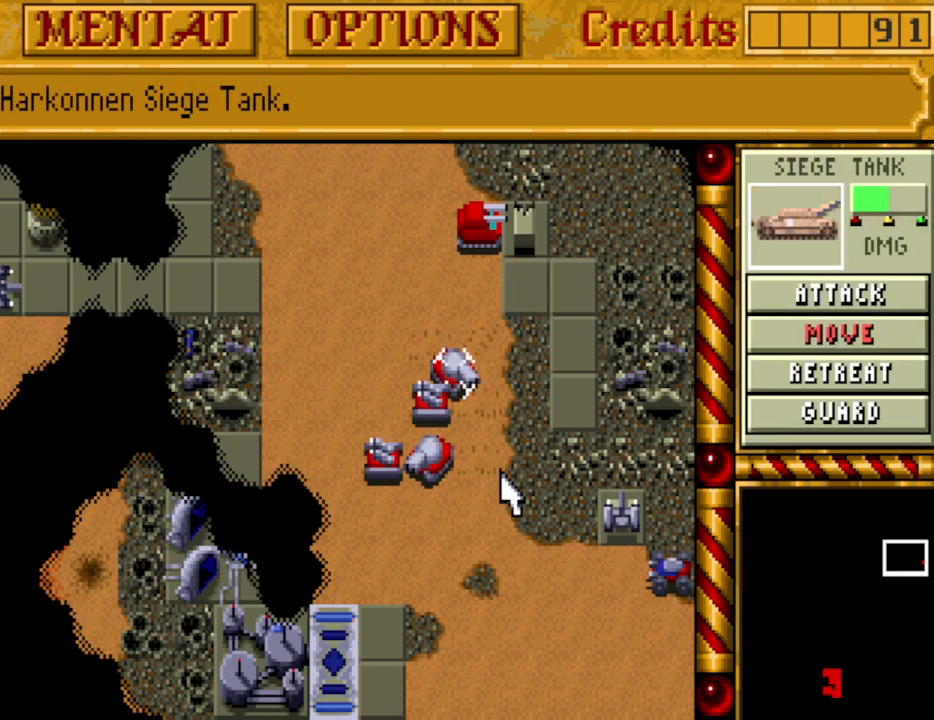
Gameplay with keyboard and mouse; each line is a JSON object with the keys held at the frame after it. "events" lists presses ("down") and releases ("up") of "alt", "backspace", "caps_lock", "ctrl", "down", "escape", "f1", "f10", "f11", "f12", "f2", "f3", "f4", "f5", "f6", "f7", "f8", "f9", "left", "return", "right", "shift", "space", "tab" and "up" between this image and that frame as [ms after this image, input, new state], when the widget could be followed in between. No other keys are recorded. Mouse buttons are not recorded. Not read: mouse_move.
{"keys": [], "events": [[183, "left", "down"], [283, "left", "up"], [383, "left", "down"], [467, "left", "up"]]}
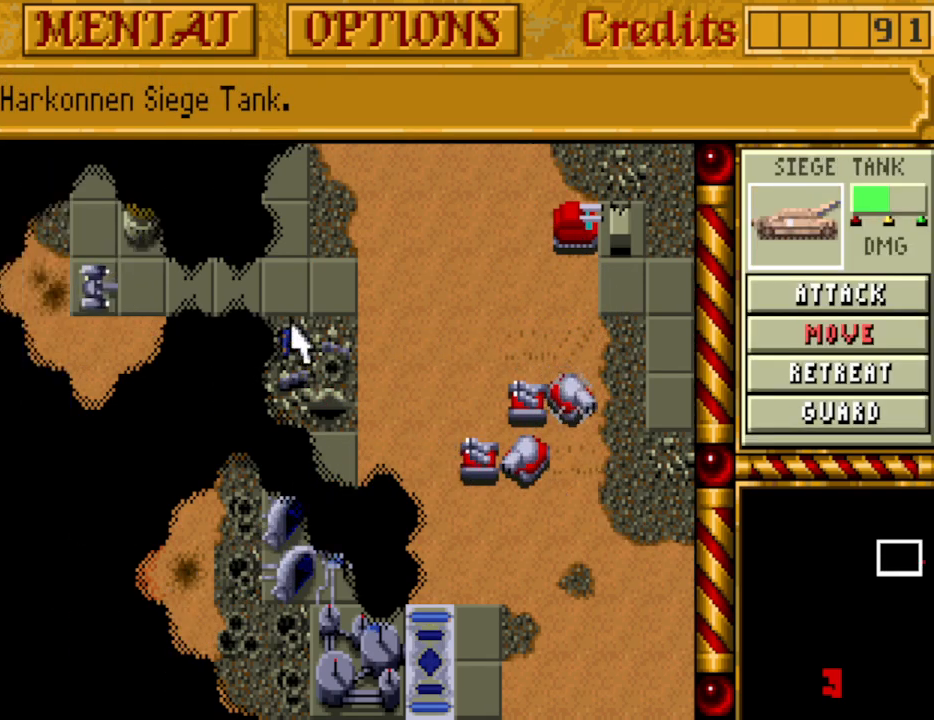
{"keys": [], "events": []}
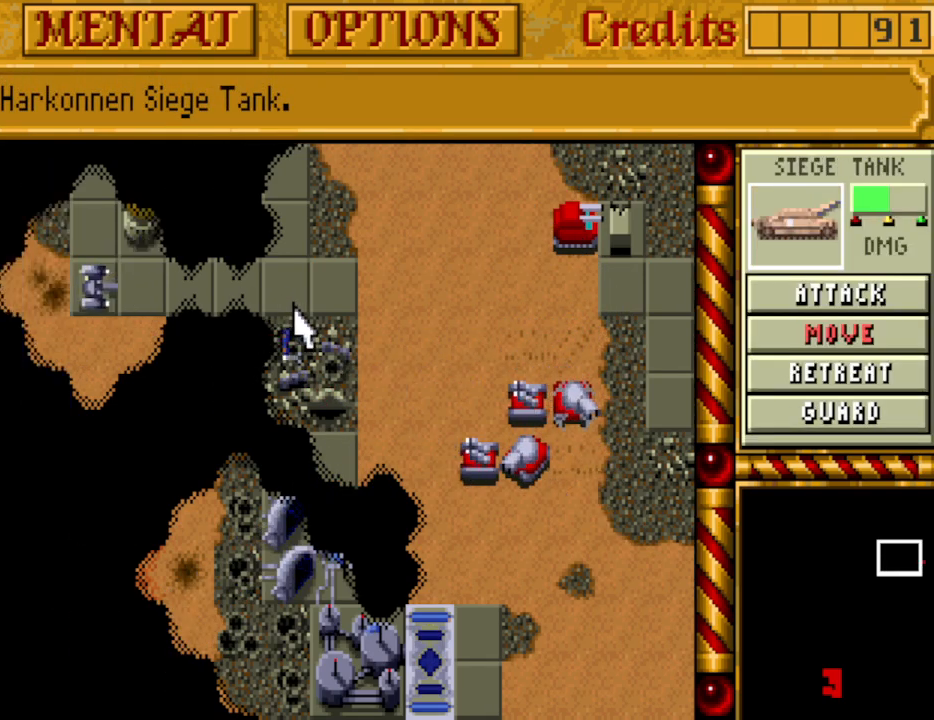
{"keys": [], "events": []}
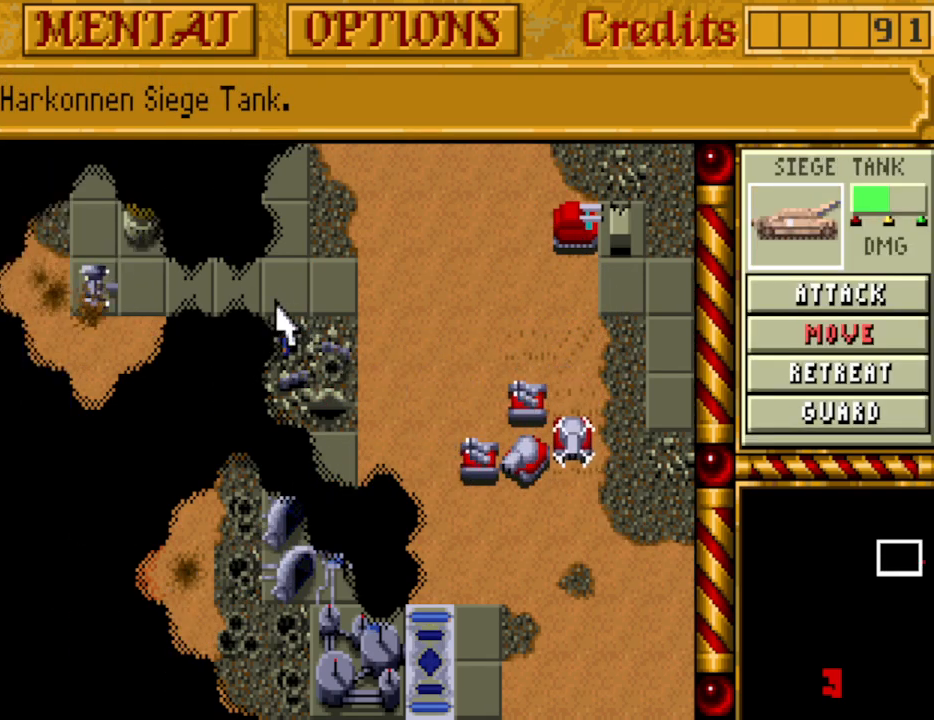
{"keys": [], "events": []}
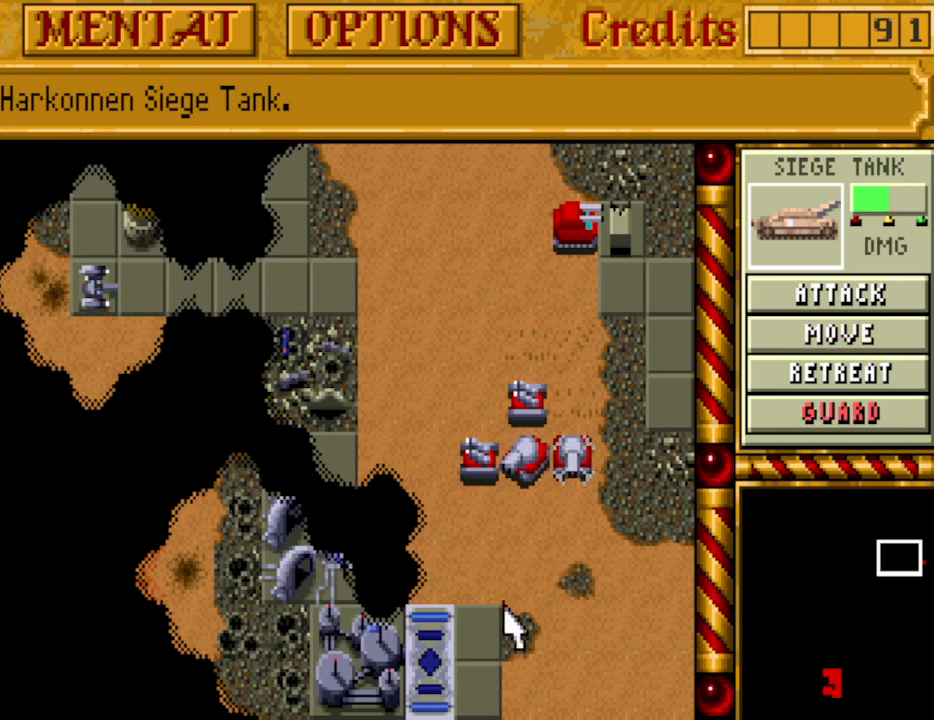
{"keys": [], "events": []}
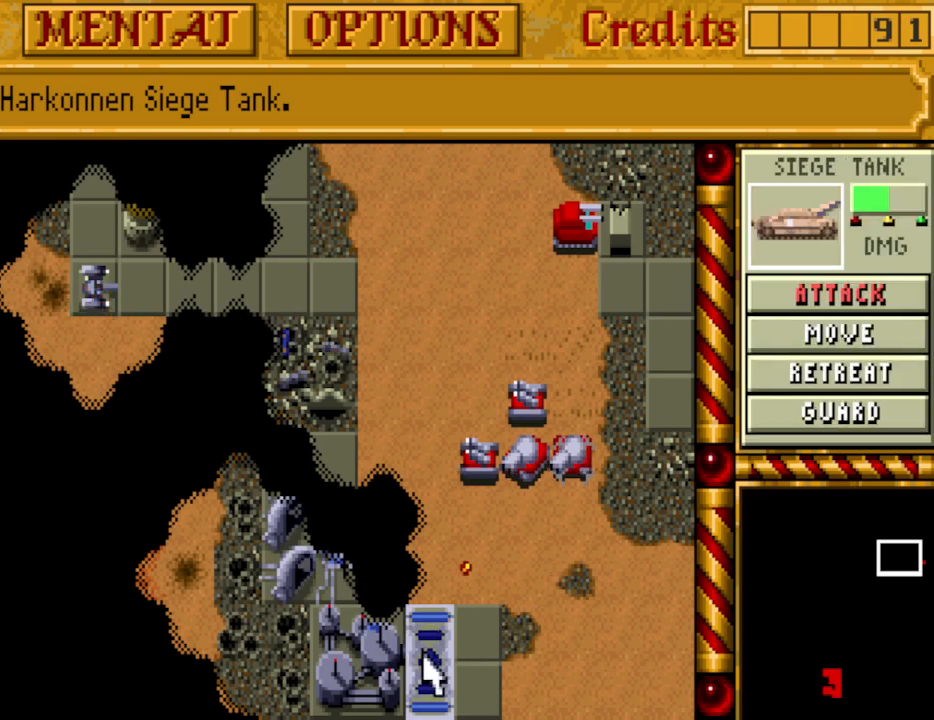
{"keys": [], "events": []}
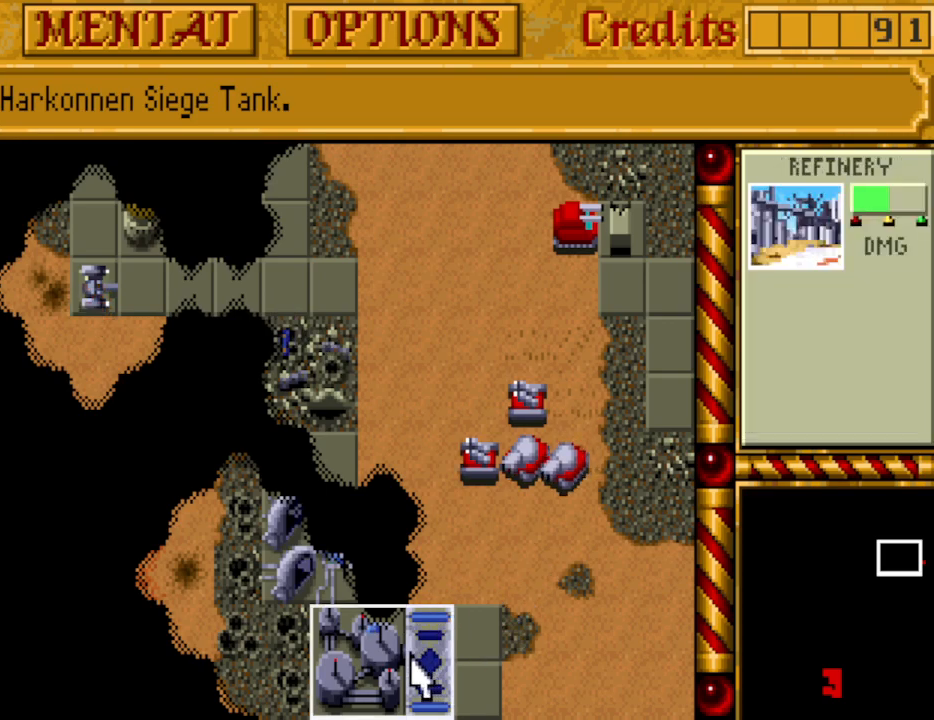
{"keys": [], "events": []}
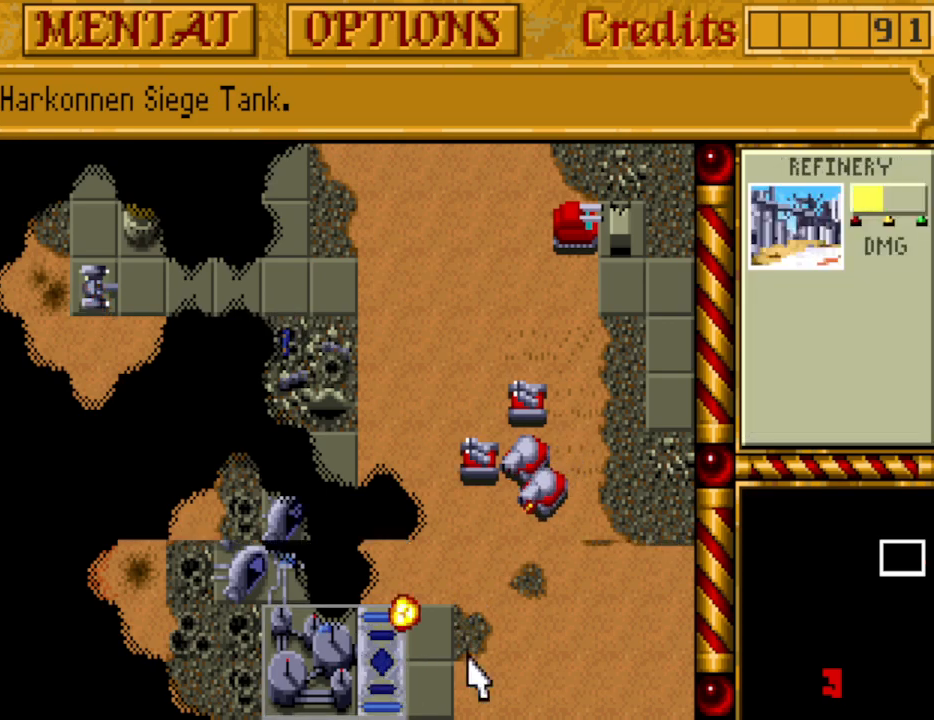
{"keys": [], "events": [[17, "right", "down"], [67, "right", "up"]]}
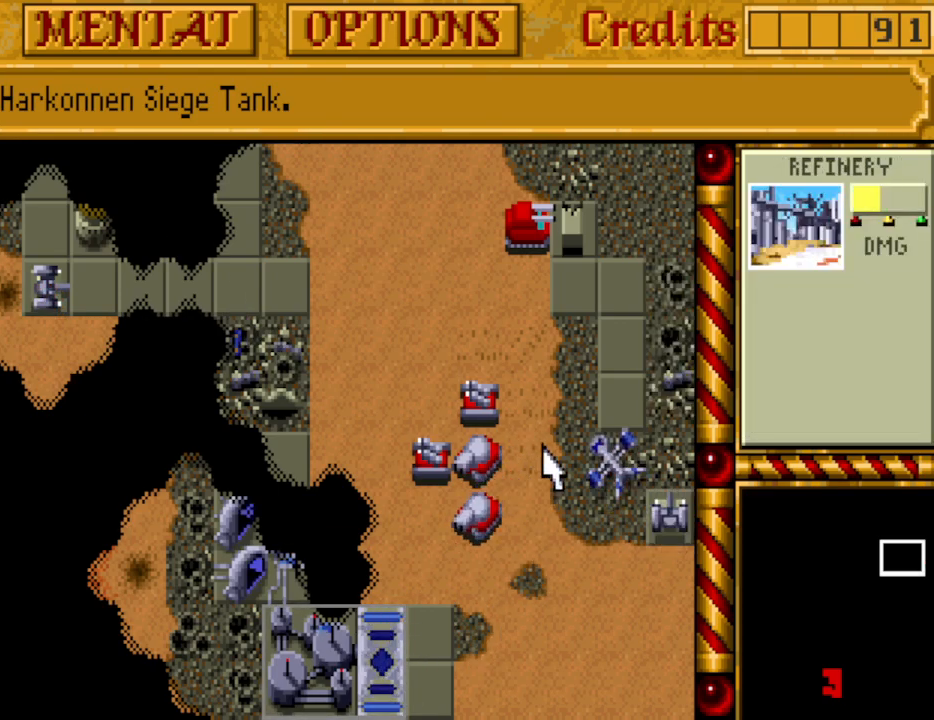
{"keys": [], "events": []}
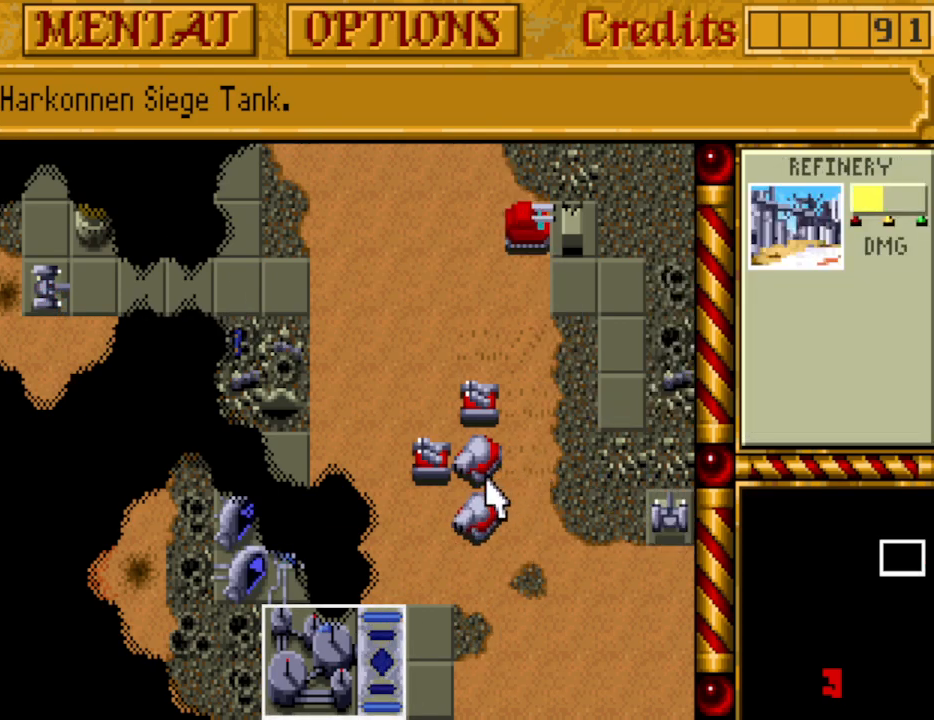
{"keys": [], "events": []}
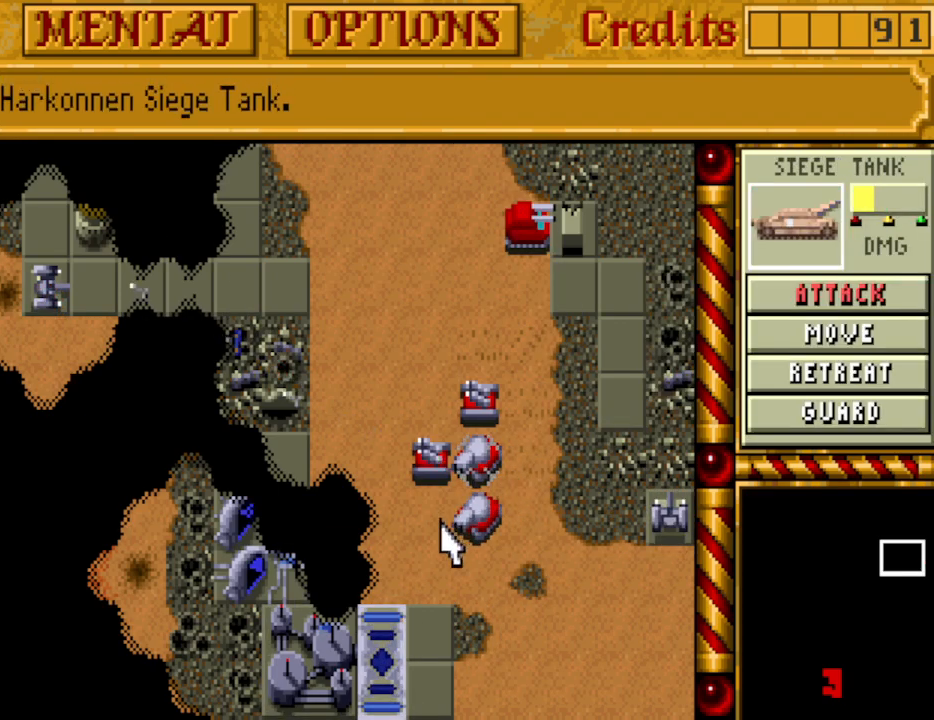
{"keys": [], "events": []}
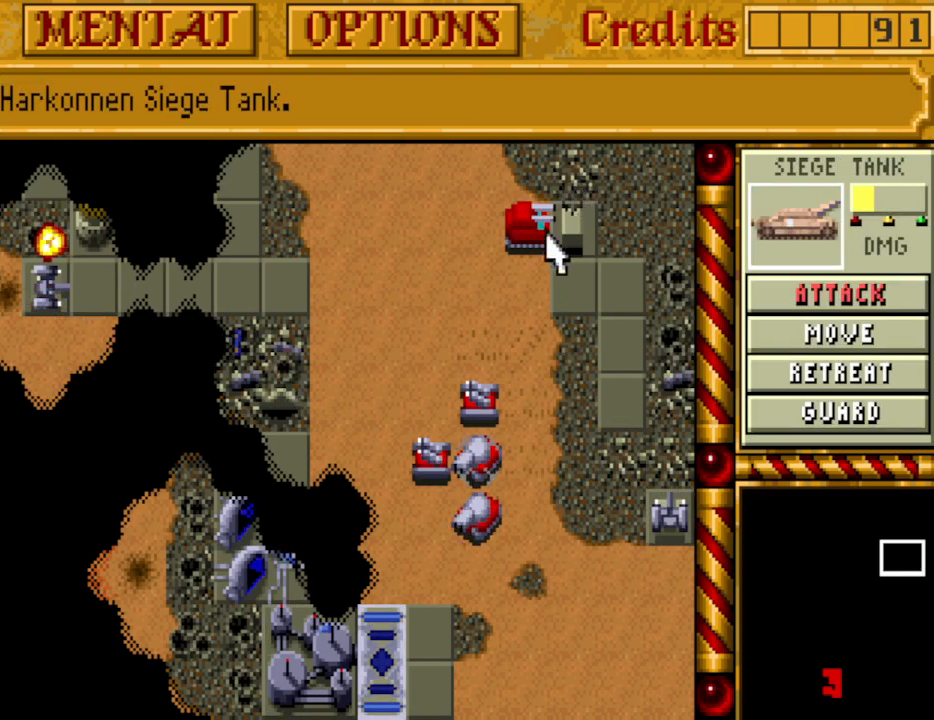
{"keys": [], "events": []}
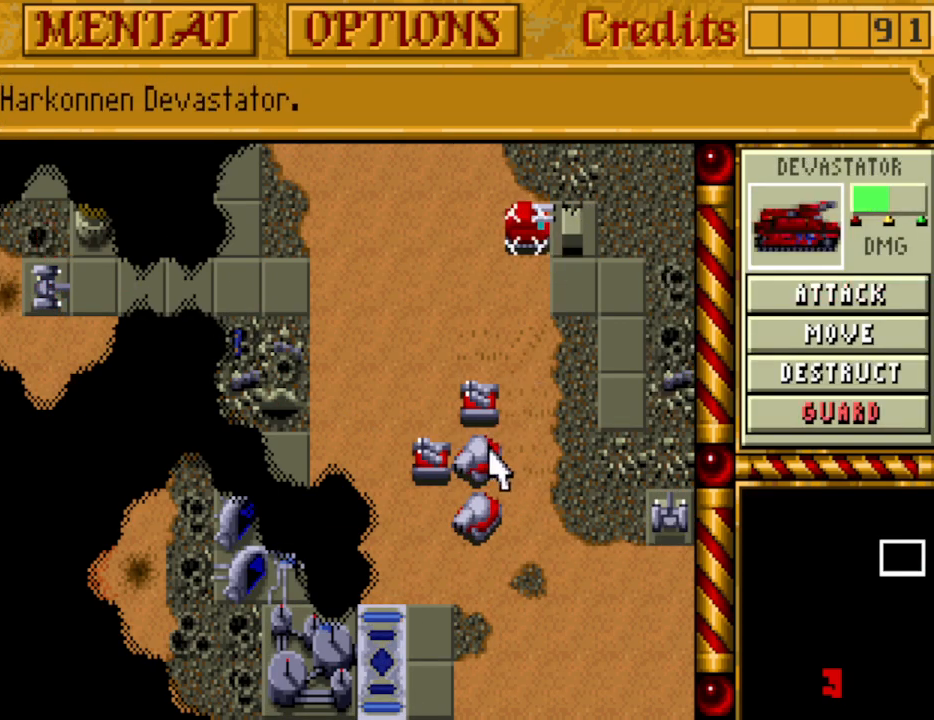
{"keys": [], "events": []}
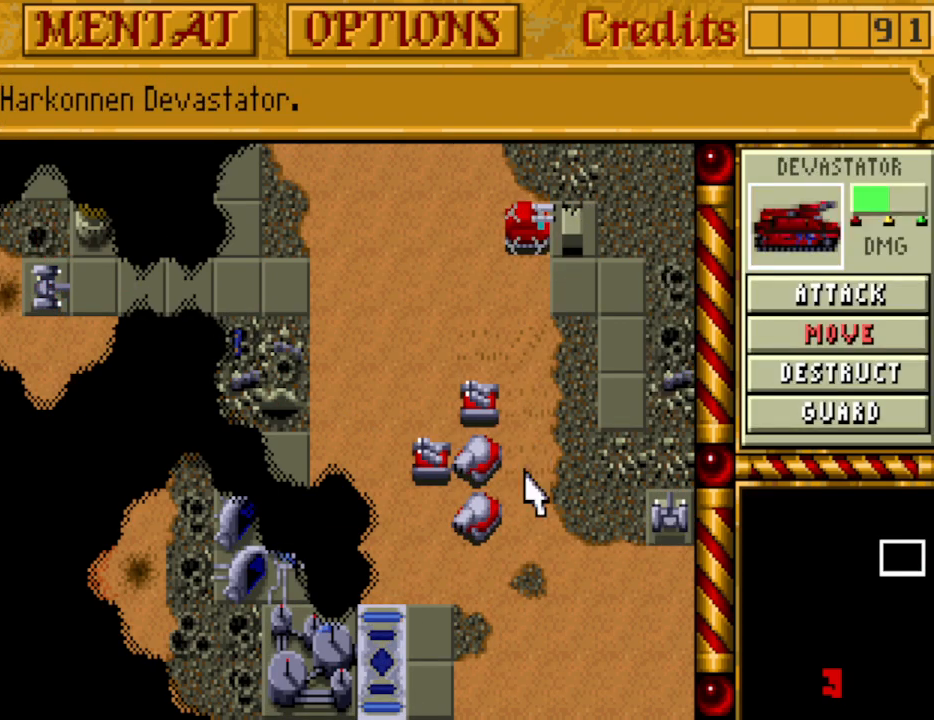
{"keys": [], "events": [[233, "right", "down"], [283, "right", "up"], [383, "right", "down"], [467, "right", "up"]]}
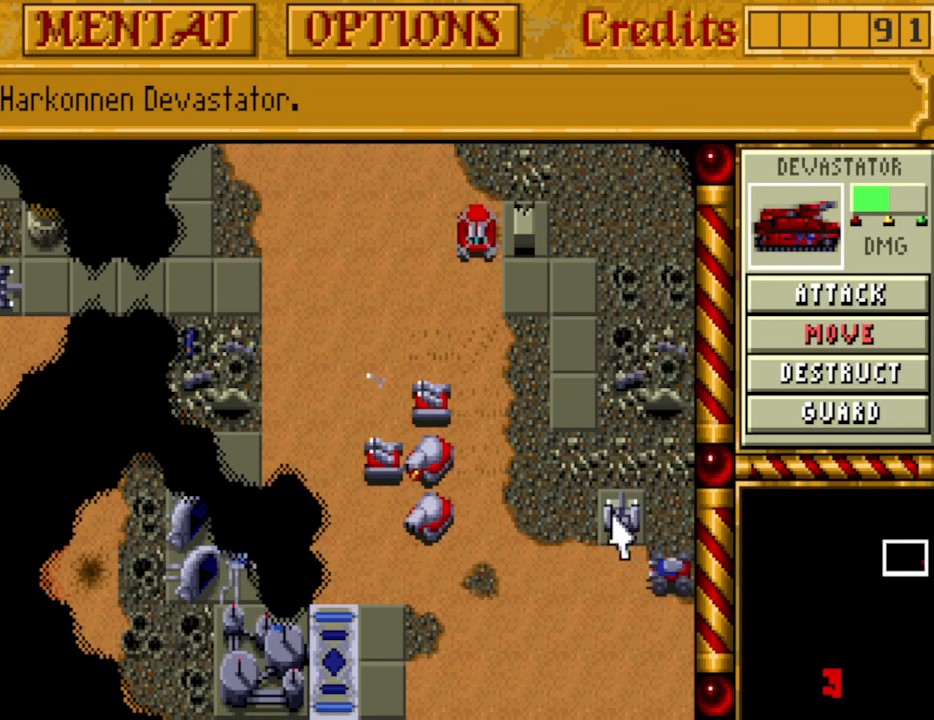
{"keys": [], "events": []}
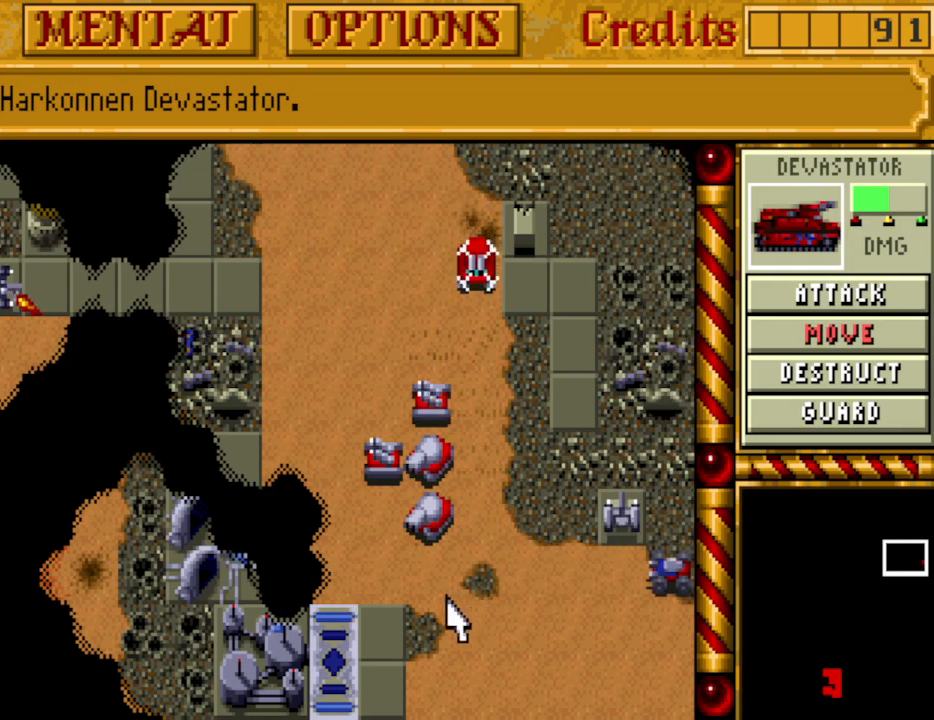
{"keys": [], "events": []}
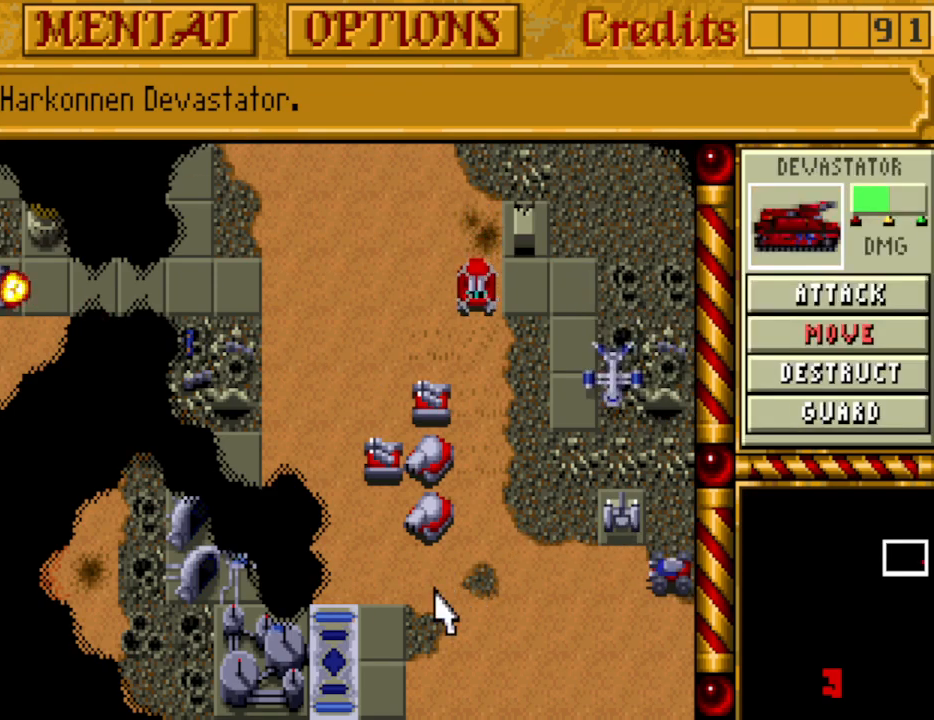
{"keys": [], "events": []}
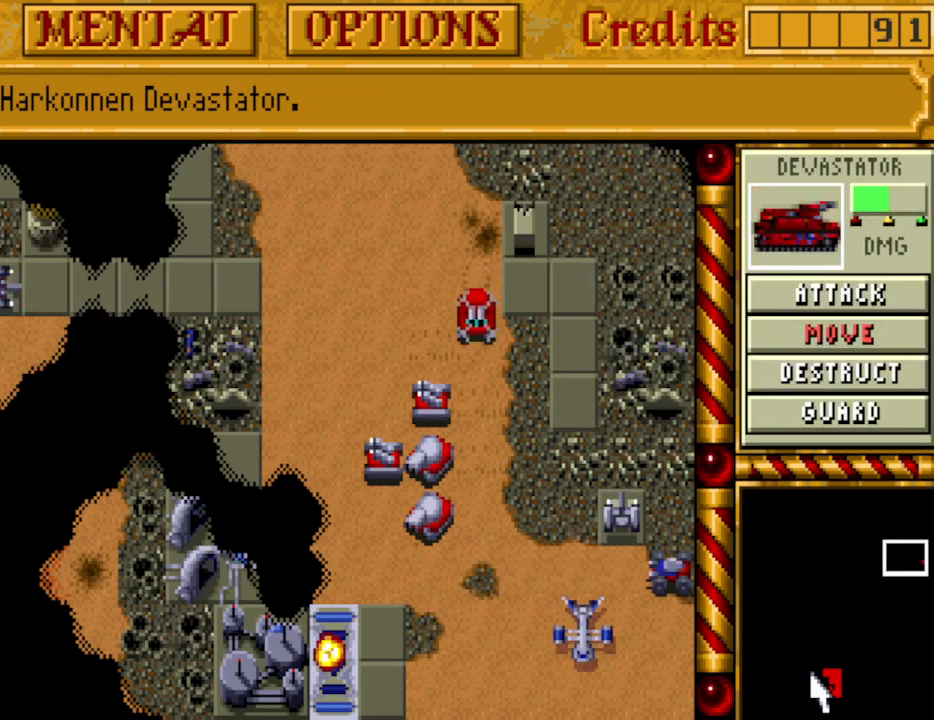
{"keys": [], "events": []}
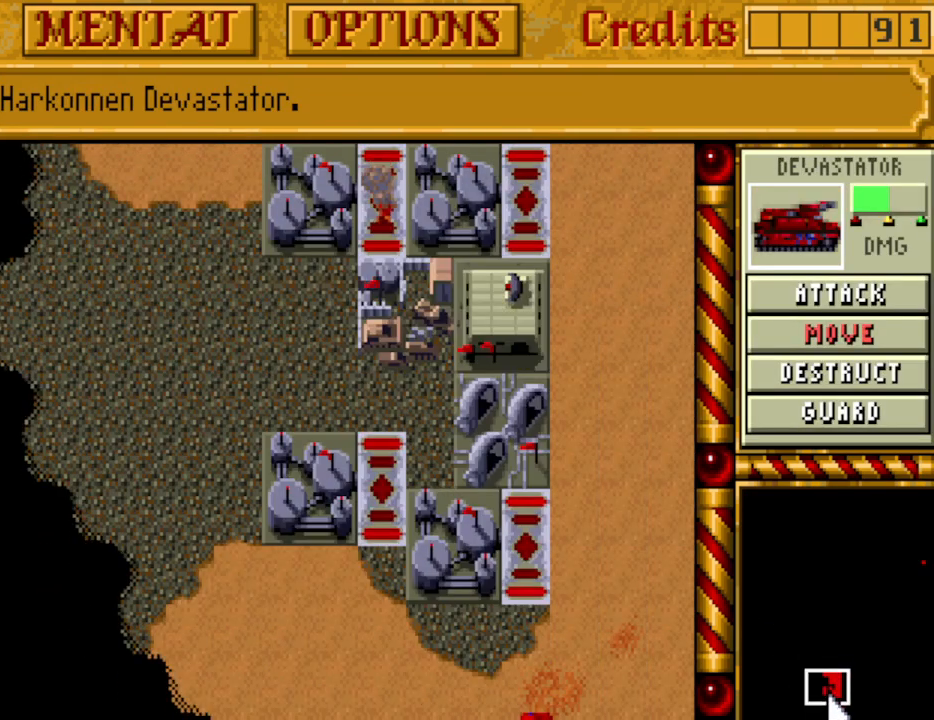
{"keys": [], "events": [[267, "up", "down"], [367, "up", "up"], [400, "up", "down"], [500, "up", "up"]]}
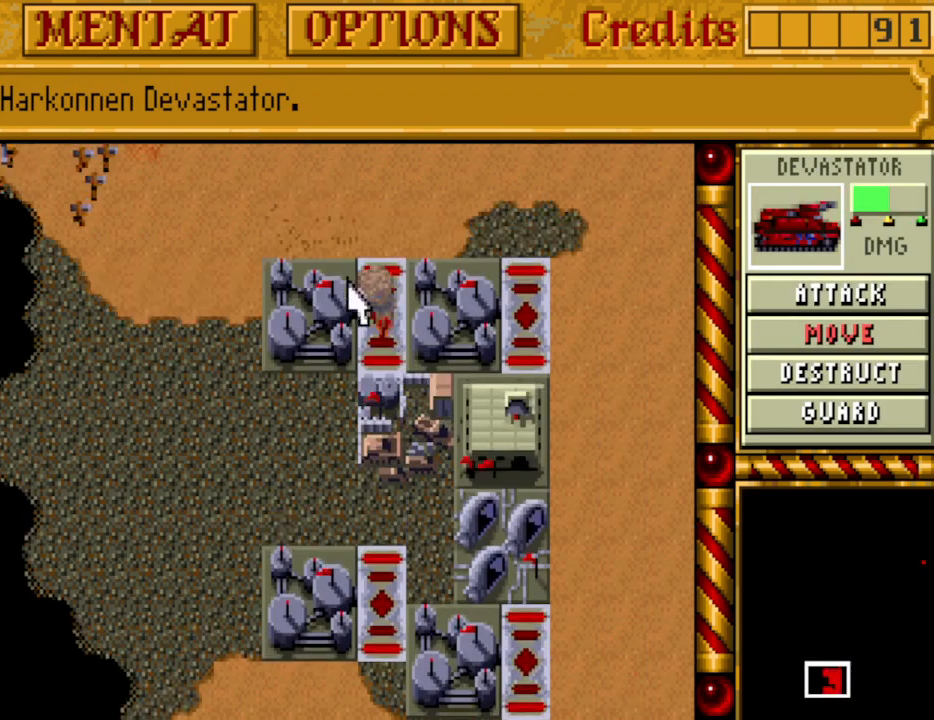
{"keys": [], "events": []}
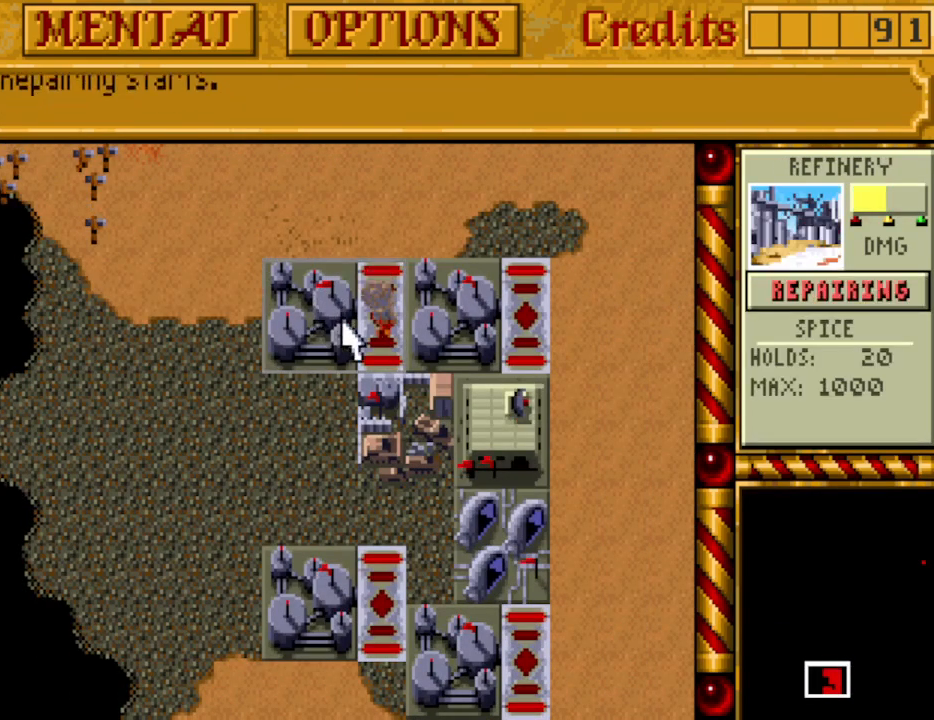
{"keys": [], "events": []}
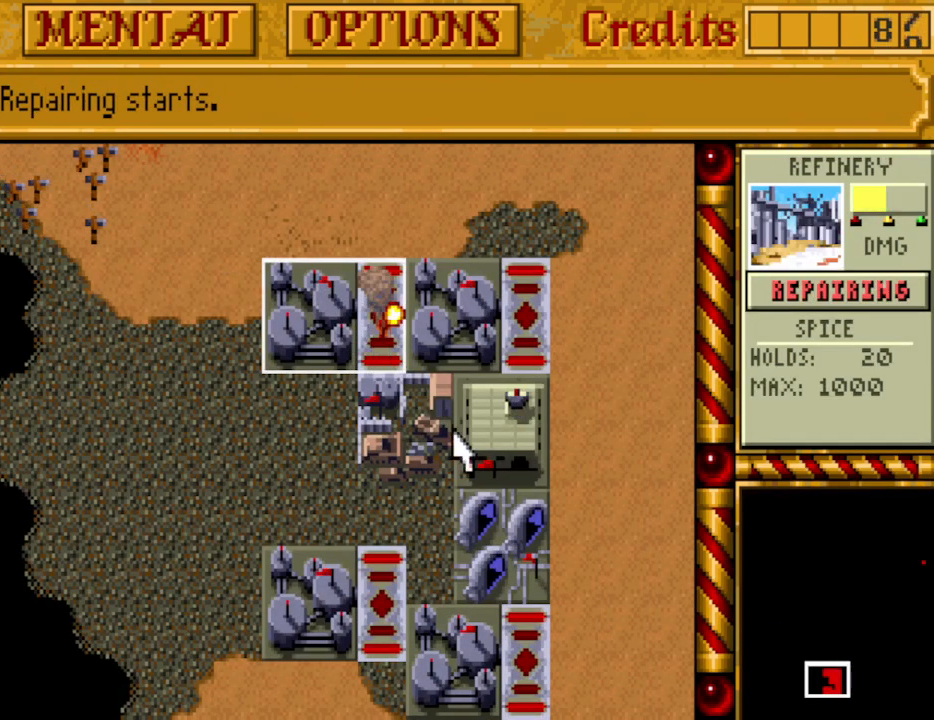
{"keys": [], "events": []}